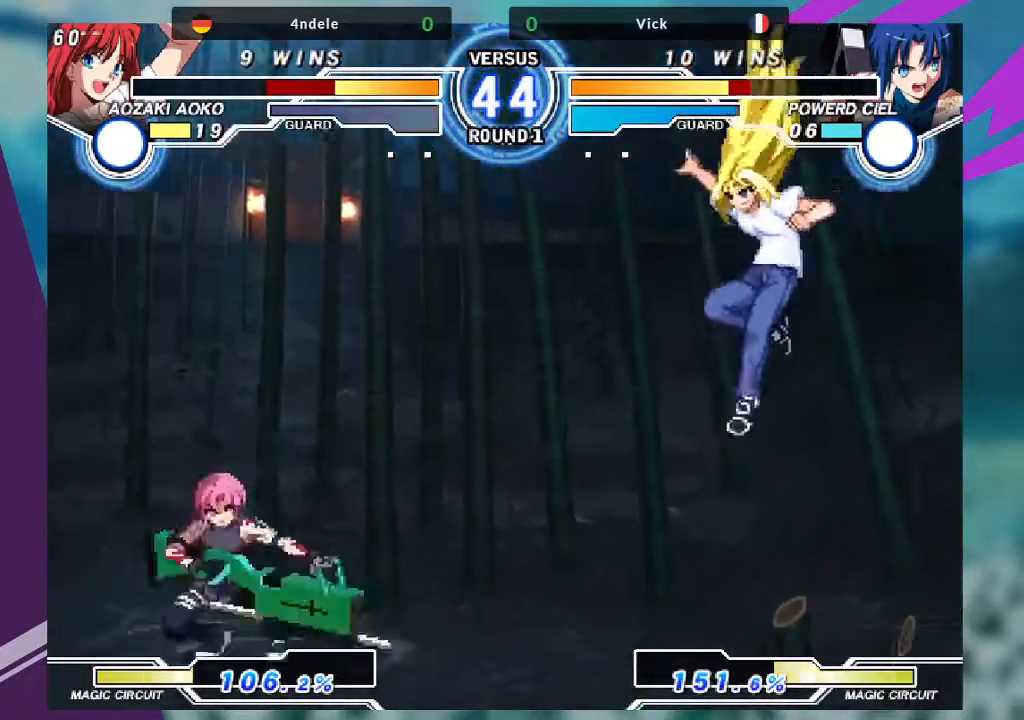
Gameplay with a controller (arcade stick); each line is a JSON object with the inputs held at the frame after it. "events" lists button and stick changes between this image and that frame as [ms after this image, input, new state], when the widget could be followed in between. Not read: L3 R3.
{"buttons": [], "left_stick": "right", "events": [[167, "left_stick", "center"], [267, "left_stick", "right"]]}
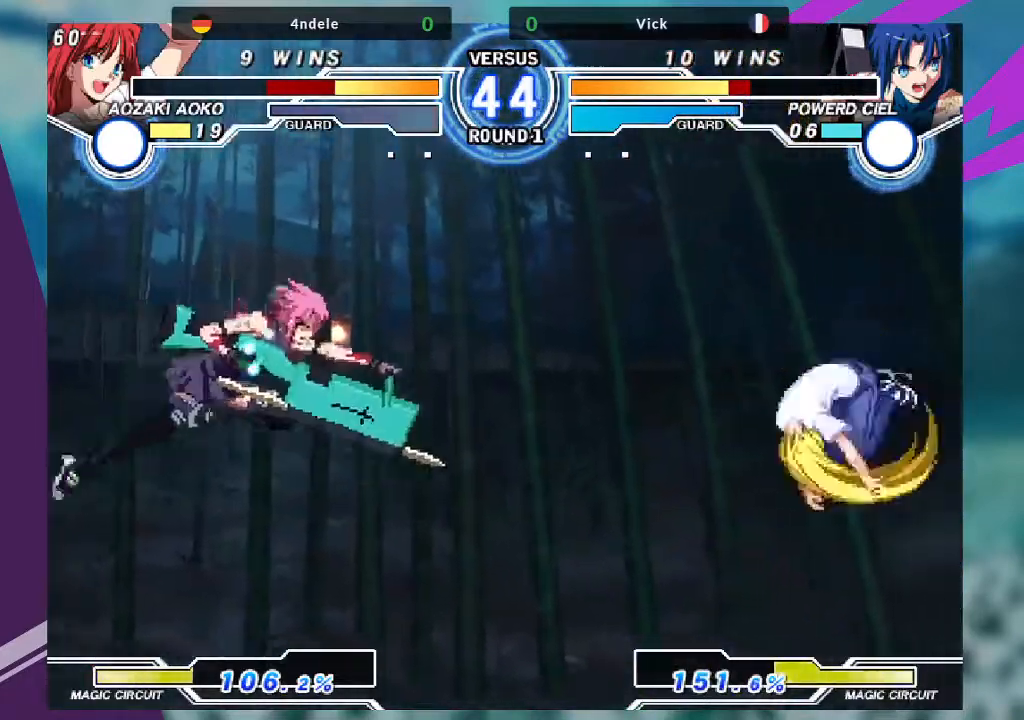
{"buttons": ["SQUARE"], "left_stick": "center", "events": [[333, "left_stick", "down-left"], [400, "left_stick", "center"], [433, "SQUARE", "down"]]}
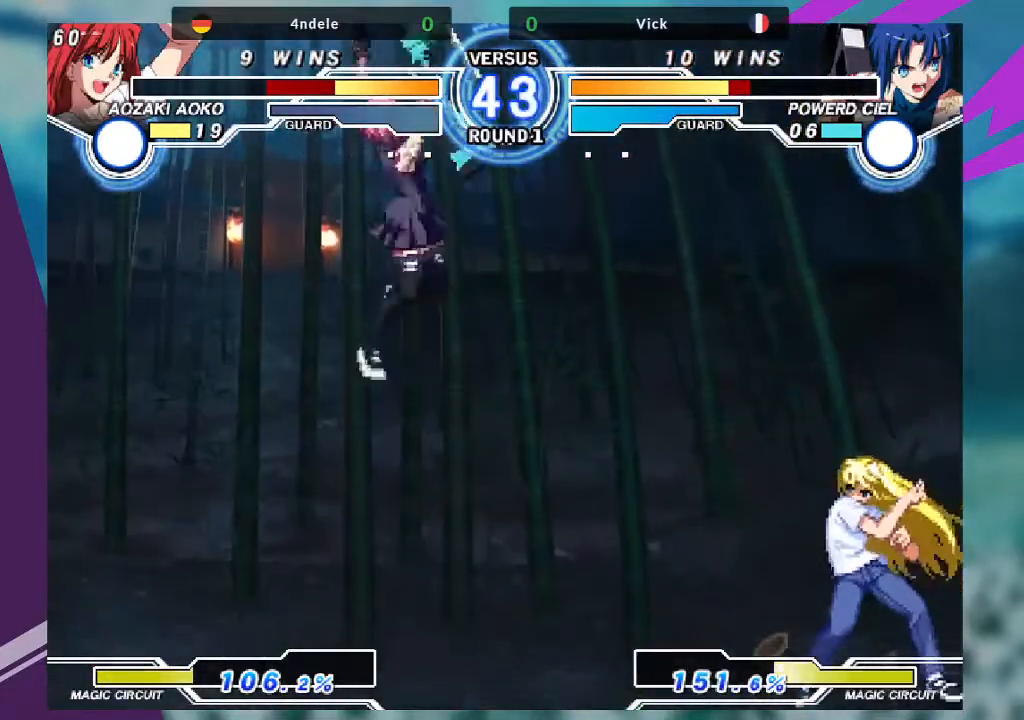
{"buttons": [], "left_stick": "center", "events": [[33, "SQUARE", "up"]]}
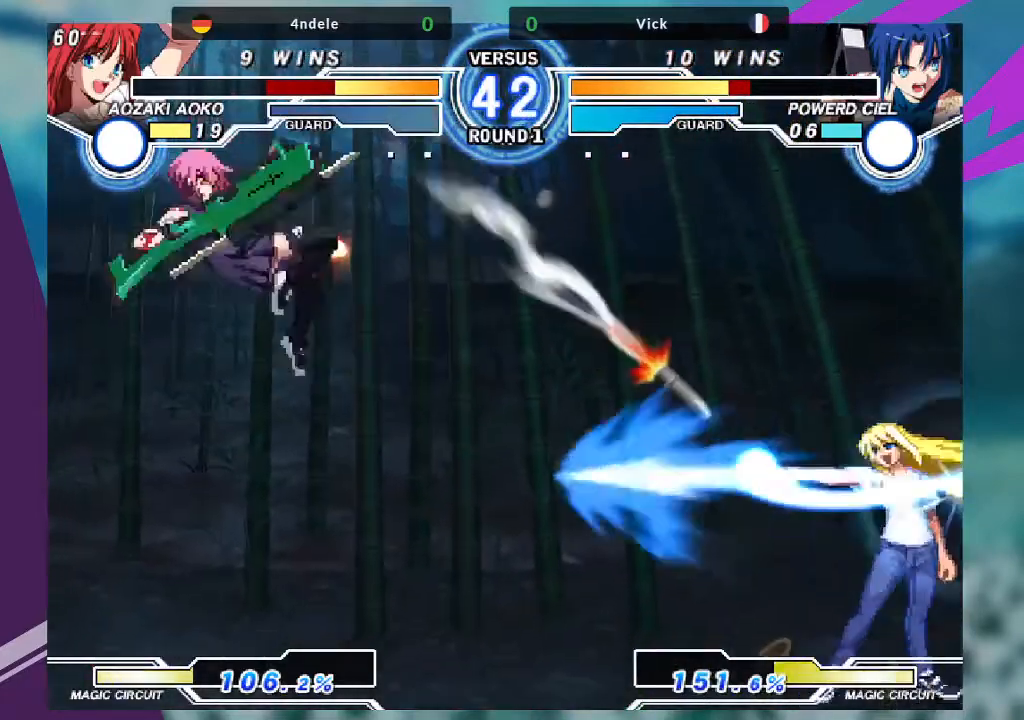
{"buttons": [], "left_stick": "left", "events": [[66, "left_stick", "left"]]}
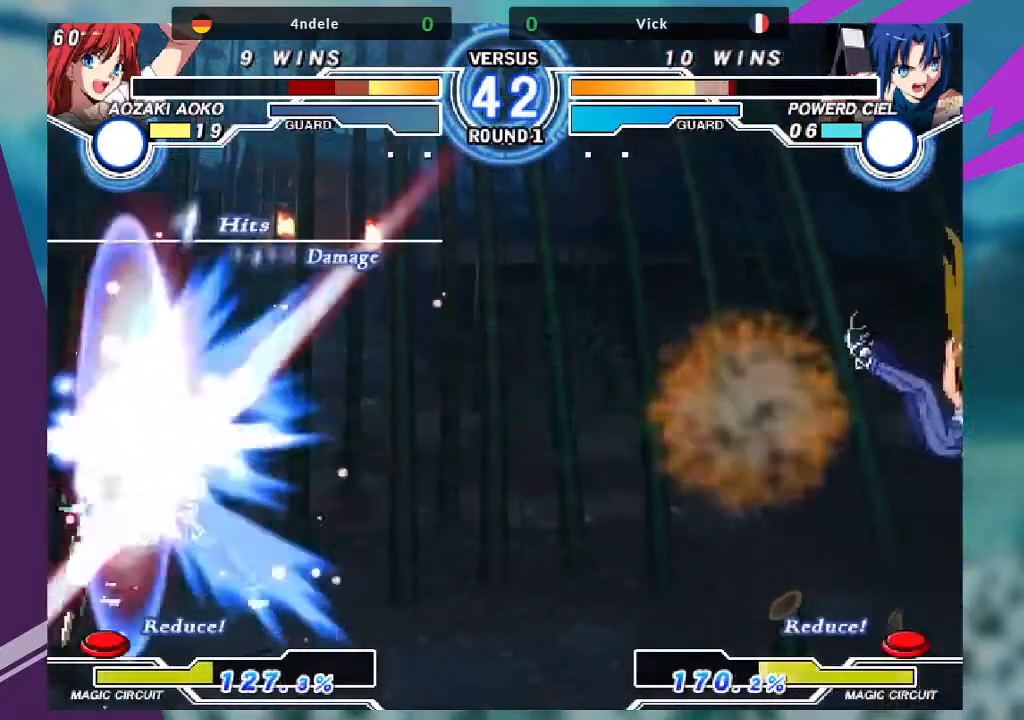
{"buttons": [], "left_stick": "right", "events": [[267, "left_stick", "center"], [434, "left_stick", "right"]]}
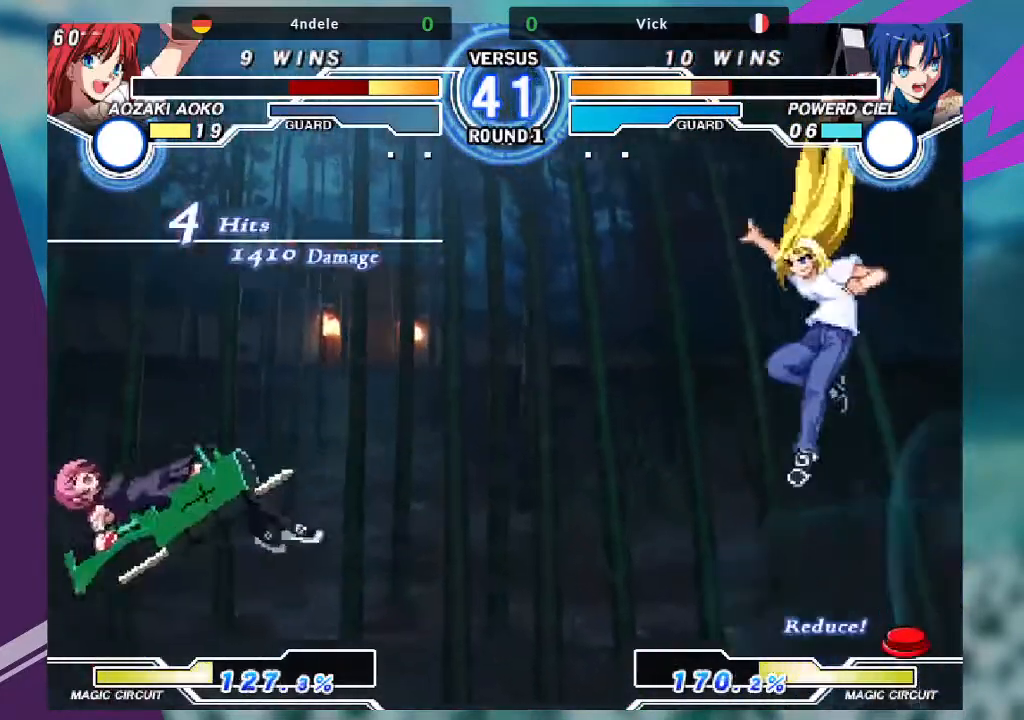
{"buttons": [], "left_stick": "right", "events": [[267, "SQUARE", "down"], [433, "SQUARE", "up"]]}
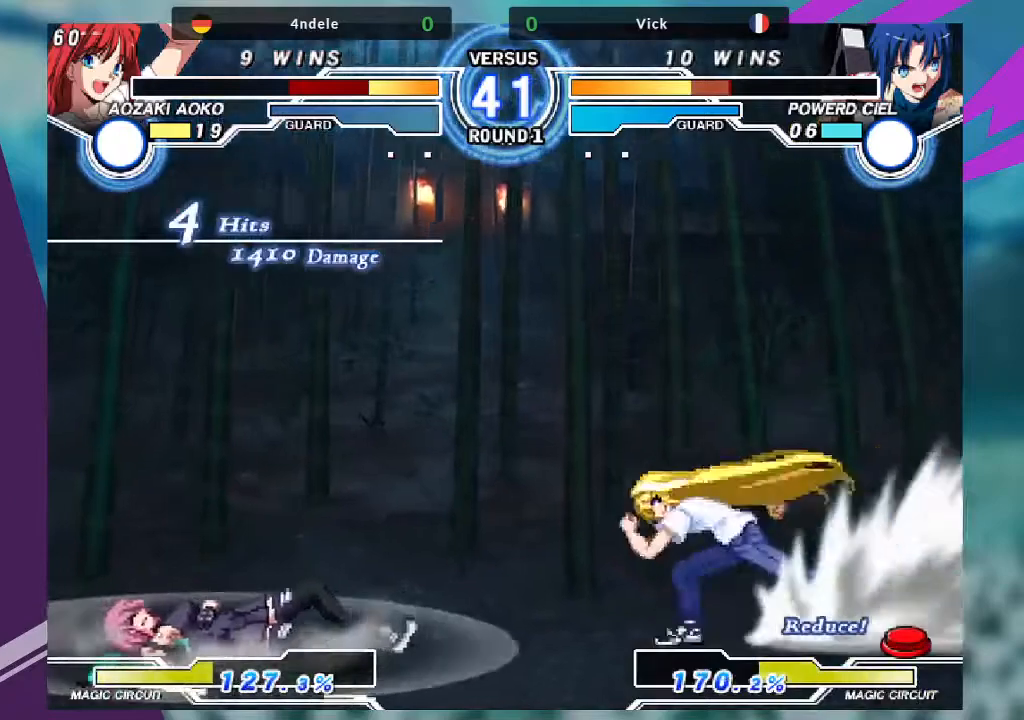
{"buttons": [], "left_stick": "down-left", "events": [[33, "left_stick", "left"], [167, "left_stick", "down-left"]]}
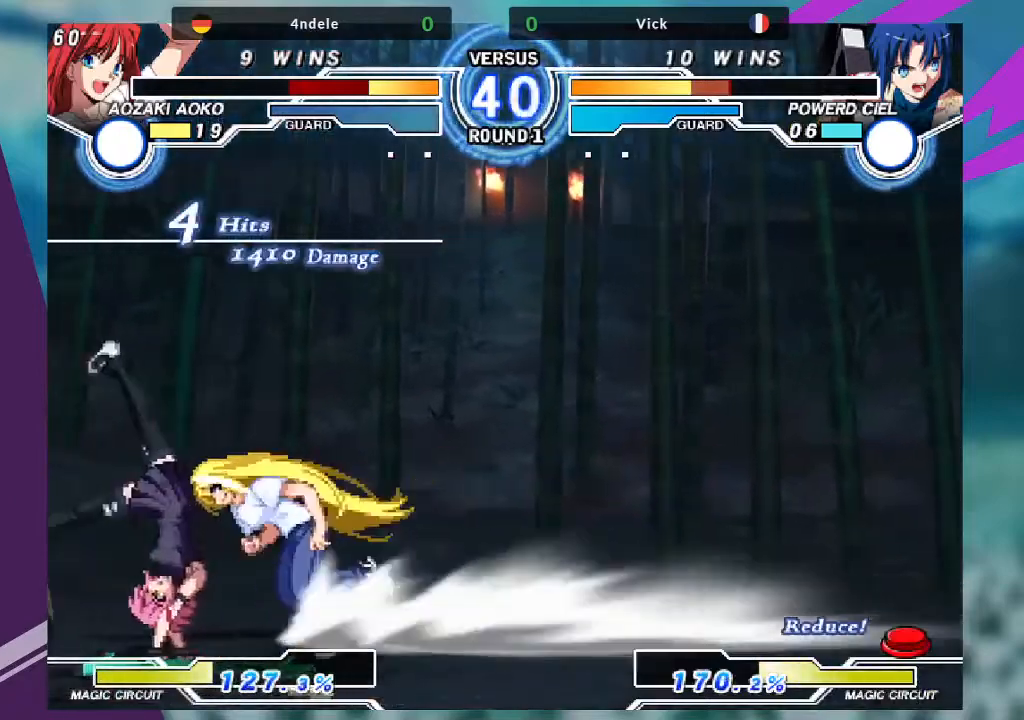
{"buttons": [], "left_stick": "down-left", "events": []}
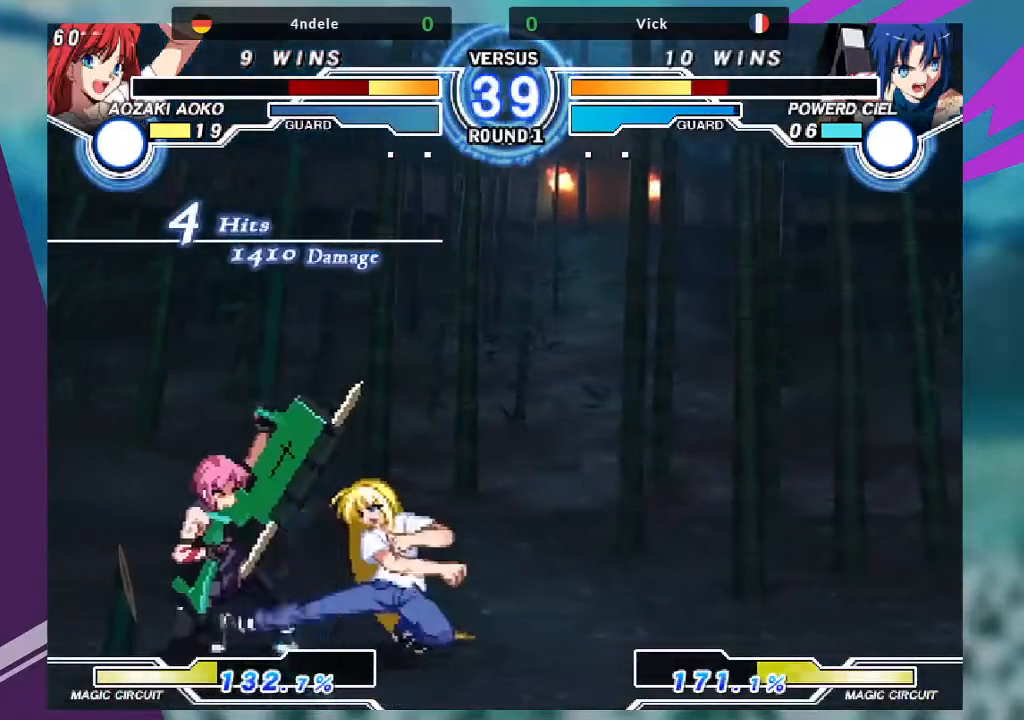
{"buttons": [], "left_stick": "down-left", "events": []}
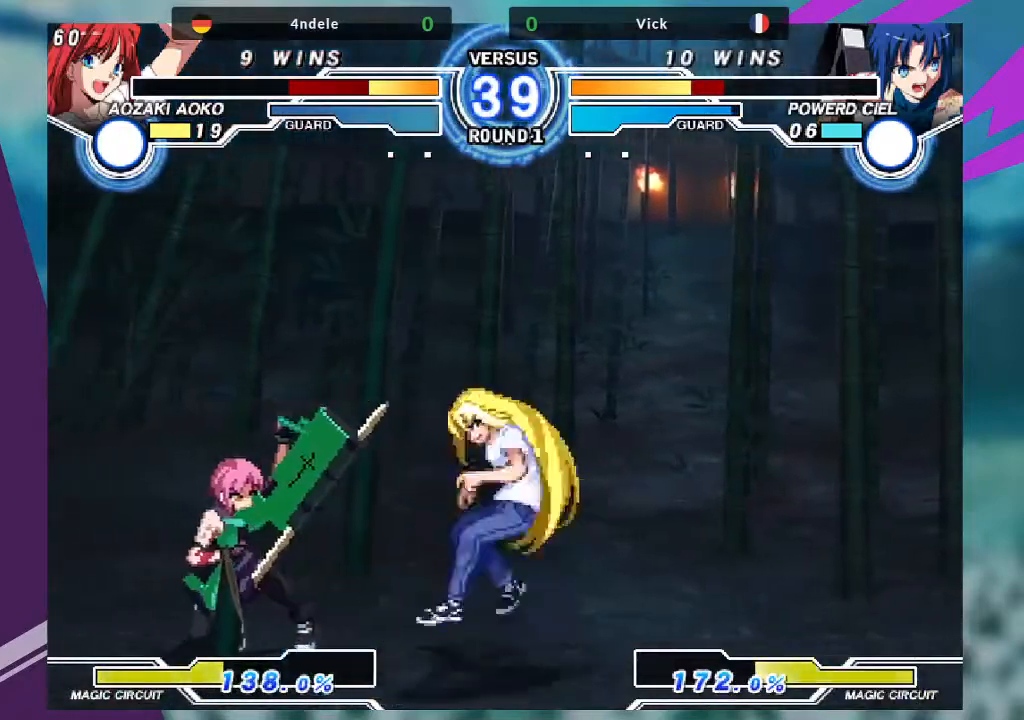
{"buttons": [], "left_stick": "left", "events": [[200, "left_stick", "left"]]}
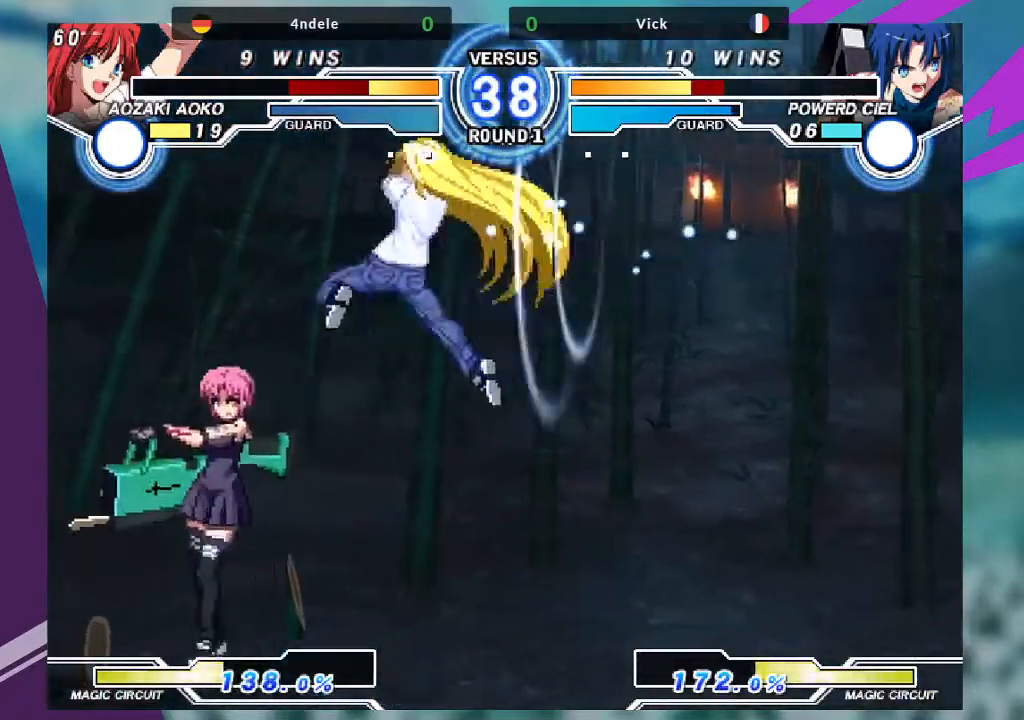
{"buttons": ["R1"], "left_stick": "right"}
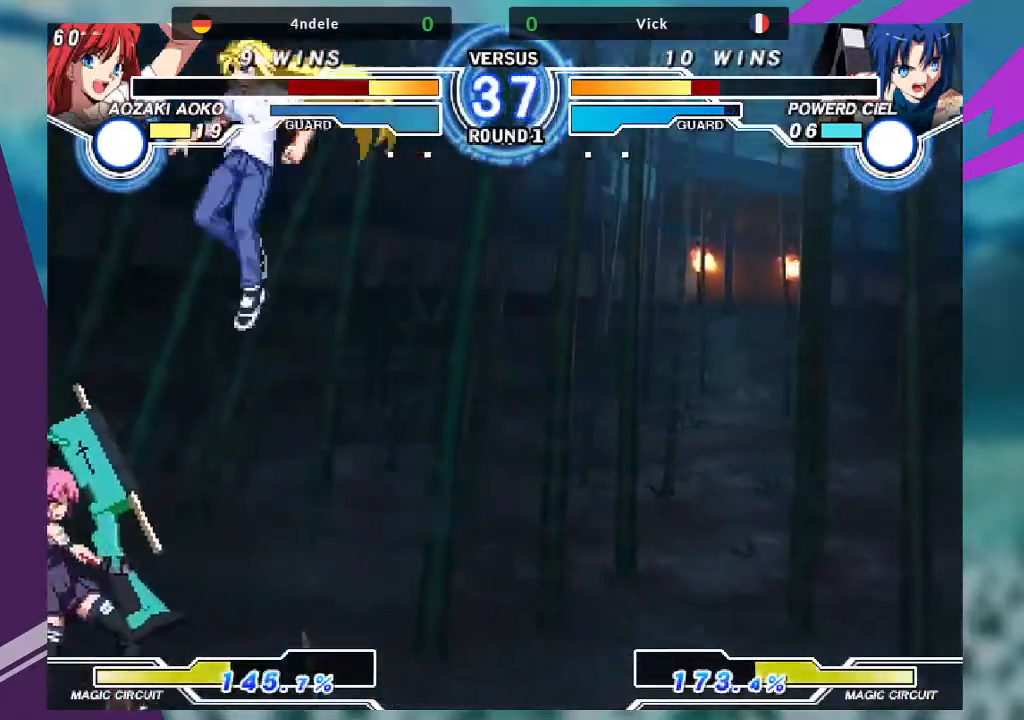
{"buttons": [], "left_stick": "center", "events": [[66, "R1", "up"], [66, "left_stick", "center"]]}
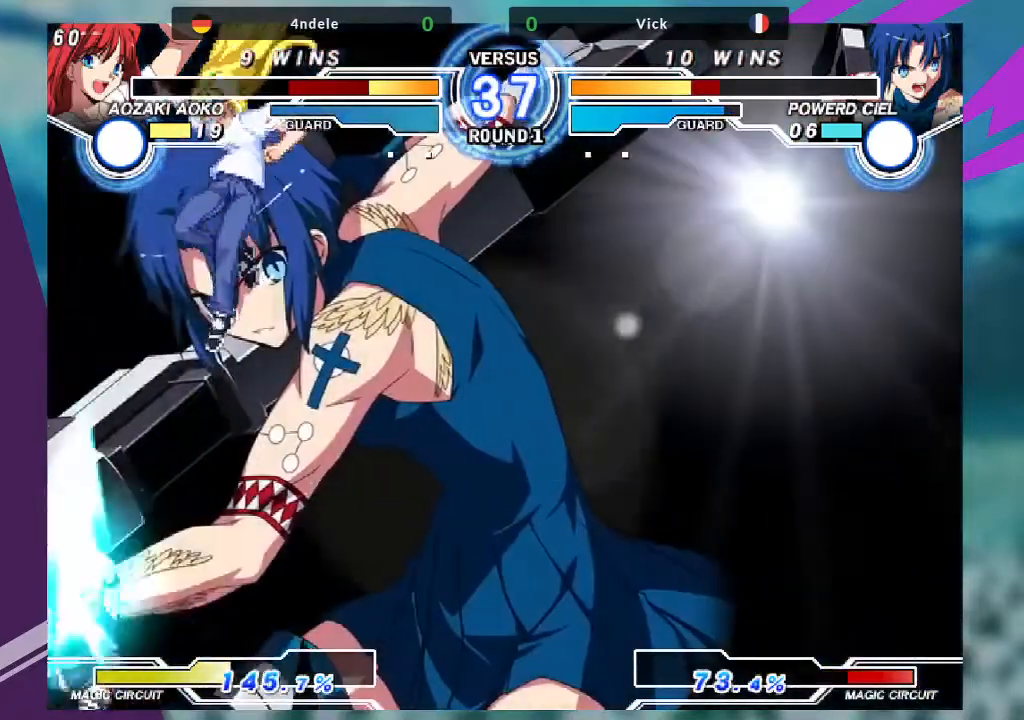
{"buttons": [], "left_stick": "center", "events": []}
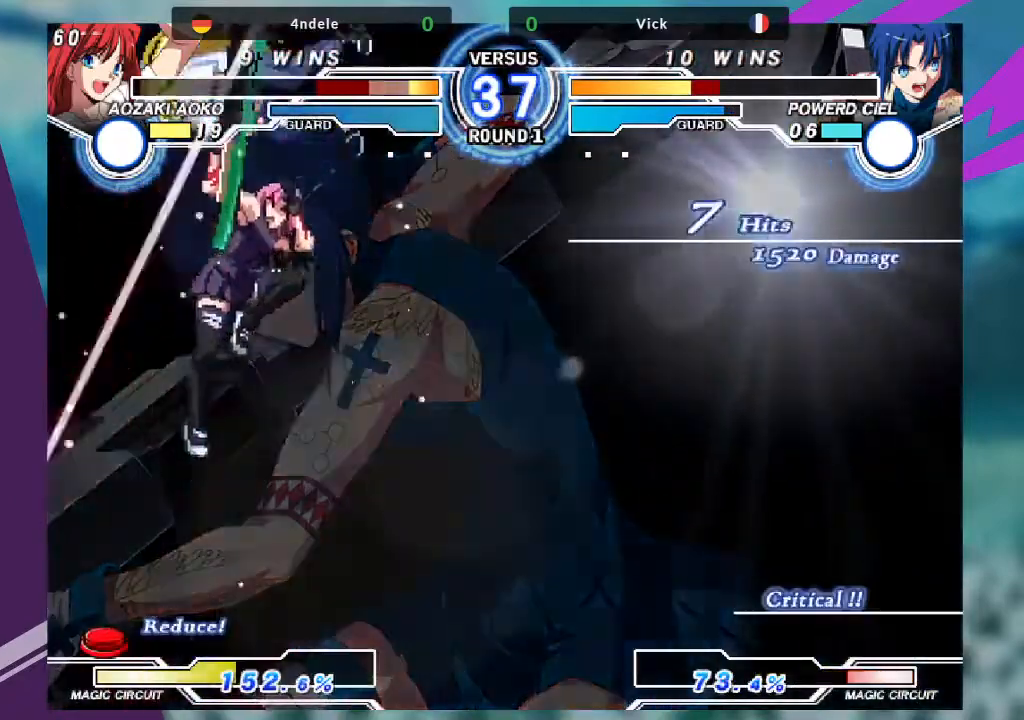
{"buttons": [], "left_stick": "center", "events": []}